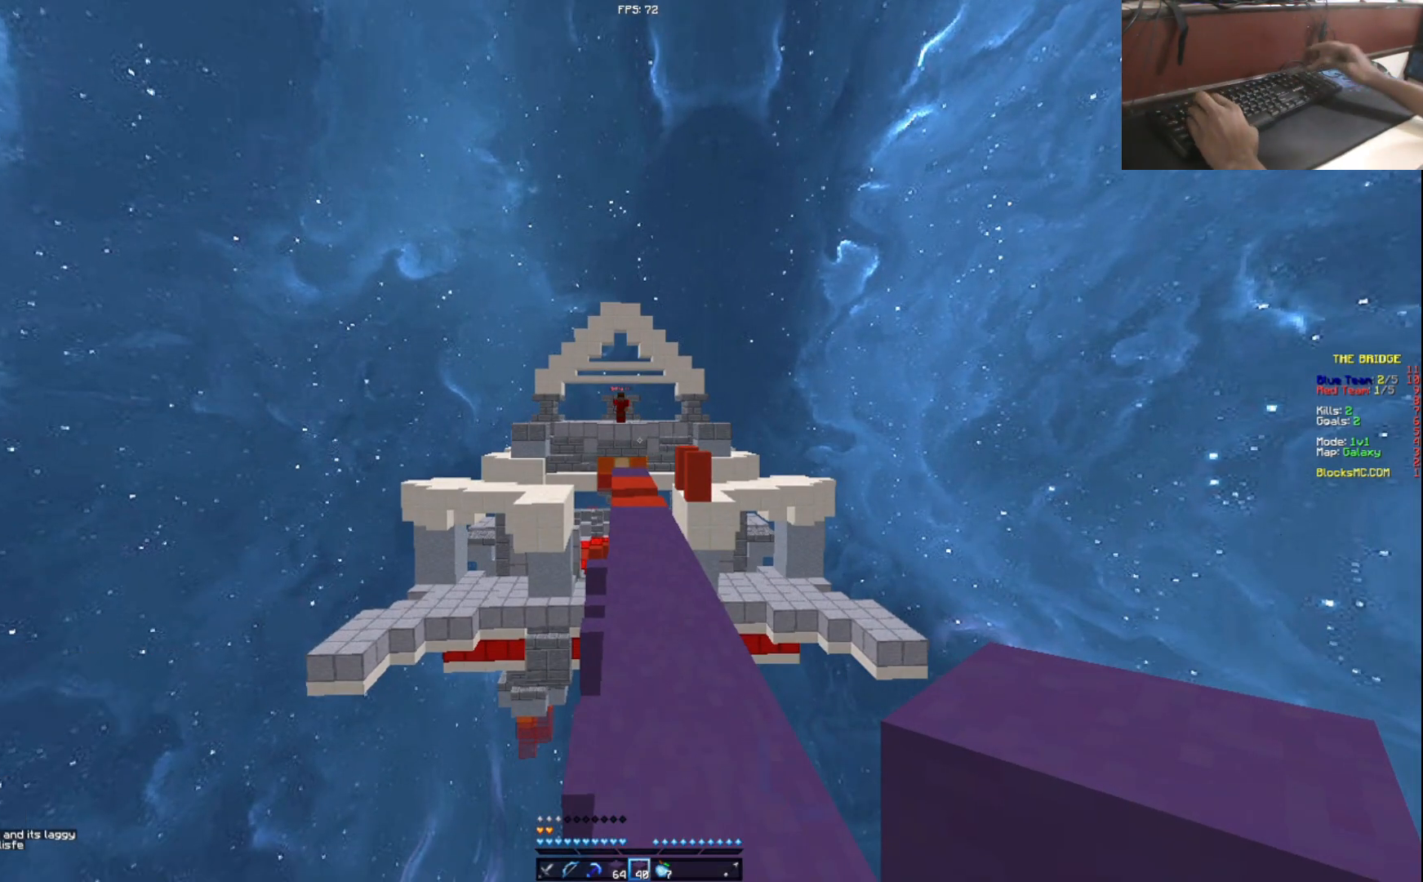
Gameplay with keyboard and mouse; each line is a JSON object with the keys held at the frame after it. "events" lists presses ("down") and releases ("up") of "a", "d", "s" and "w" between this image and that frame as [ms after this image, input, new state], when the widget could be followed in between. No other keys are recorded. Mouse buttons are not recorded. Not read: mouse_move.
{"keys": [], "events": [[84, "d", "down"], [184, "d", "up"]]}
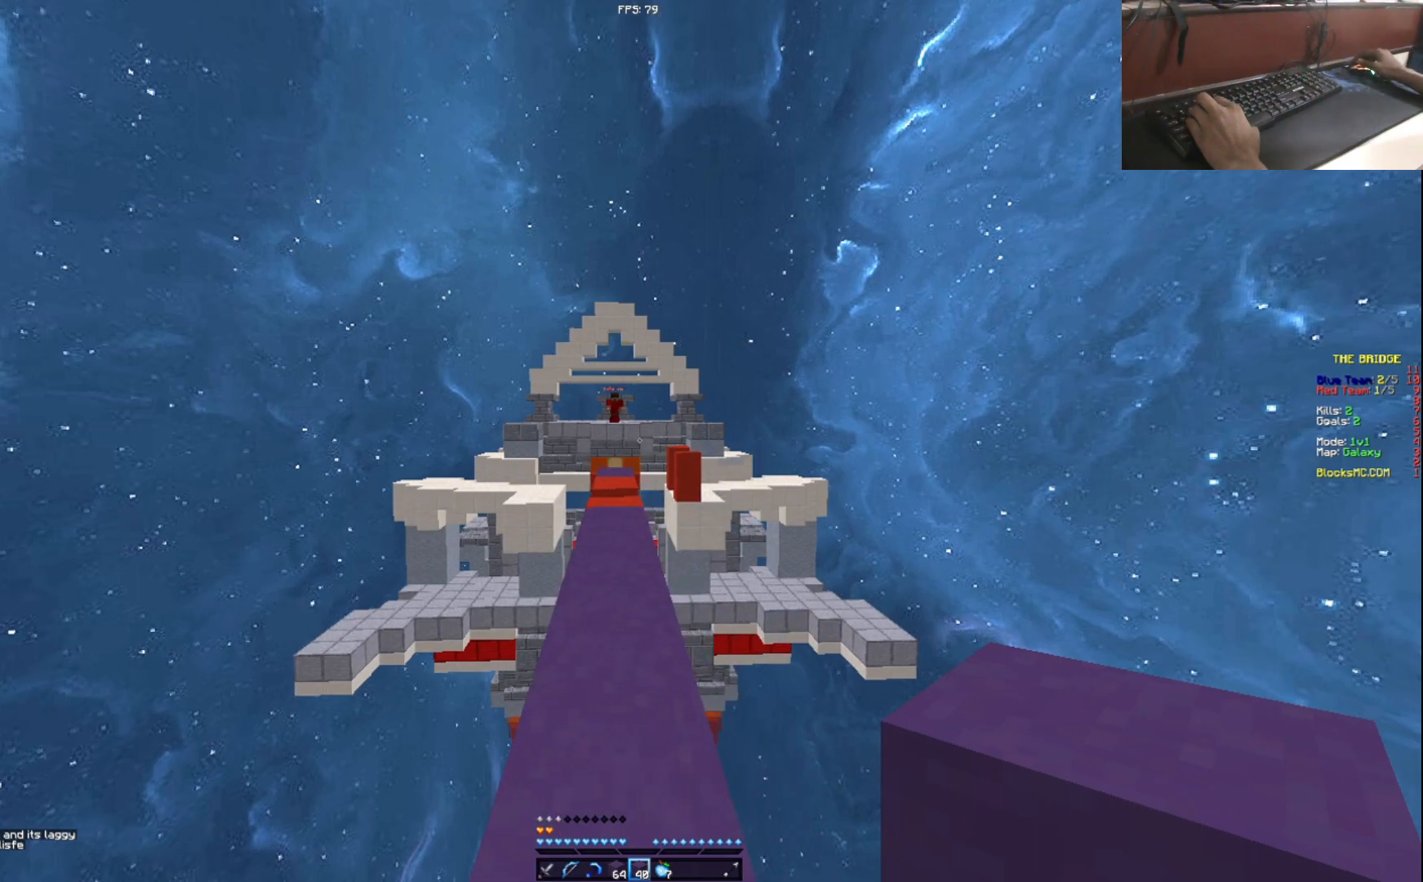
{"keys": [], "events": []}
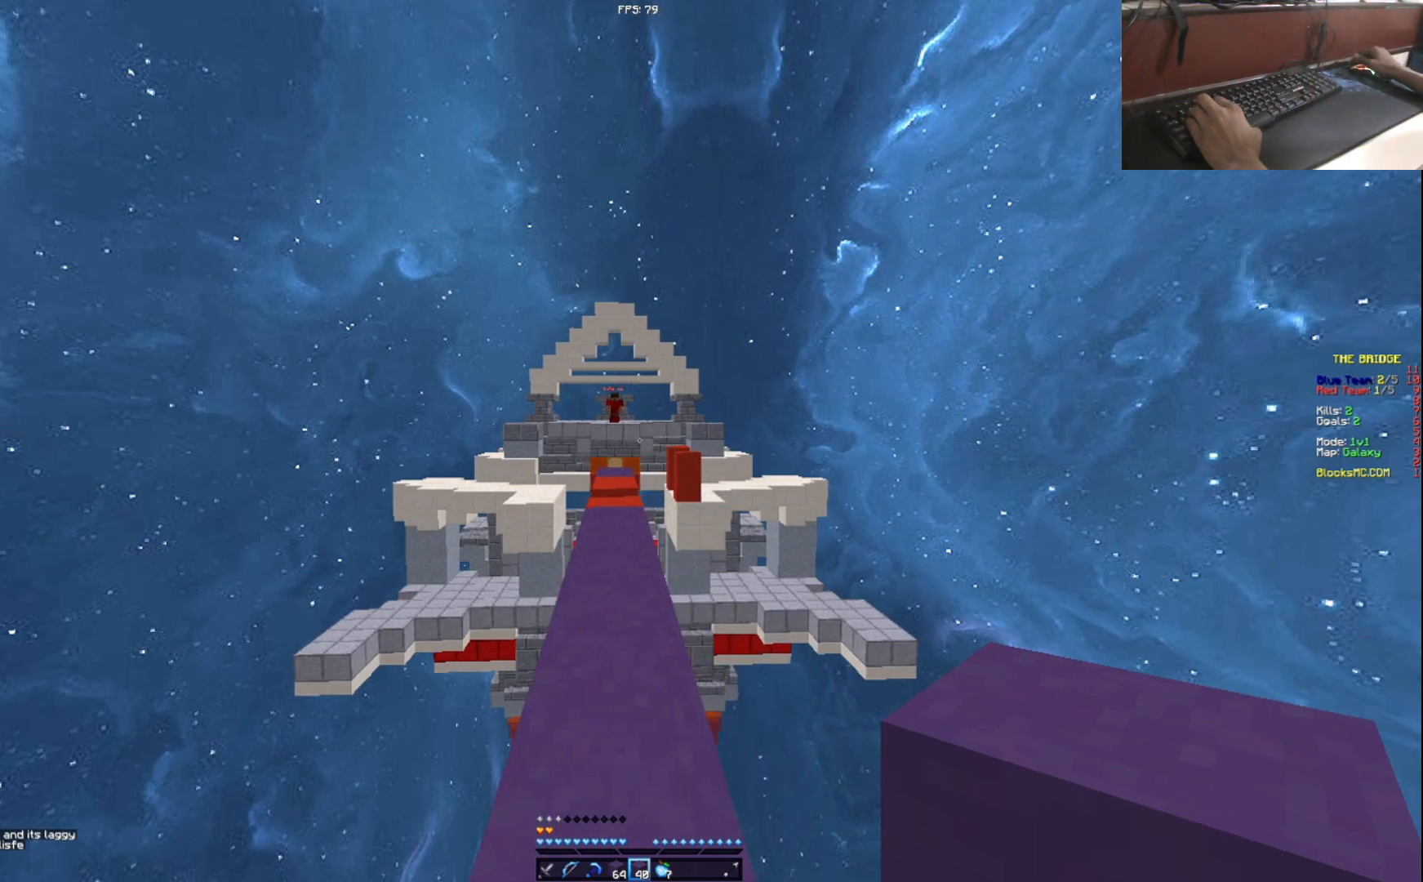
{"keys": ["w"], "events": [[450, "w", "down"]]}
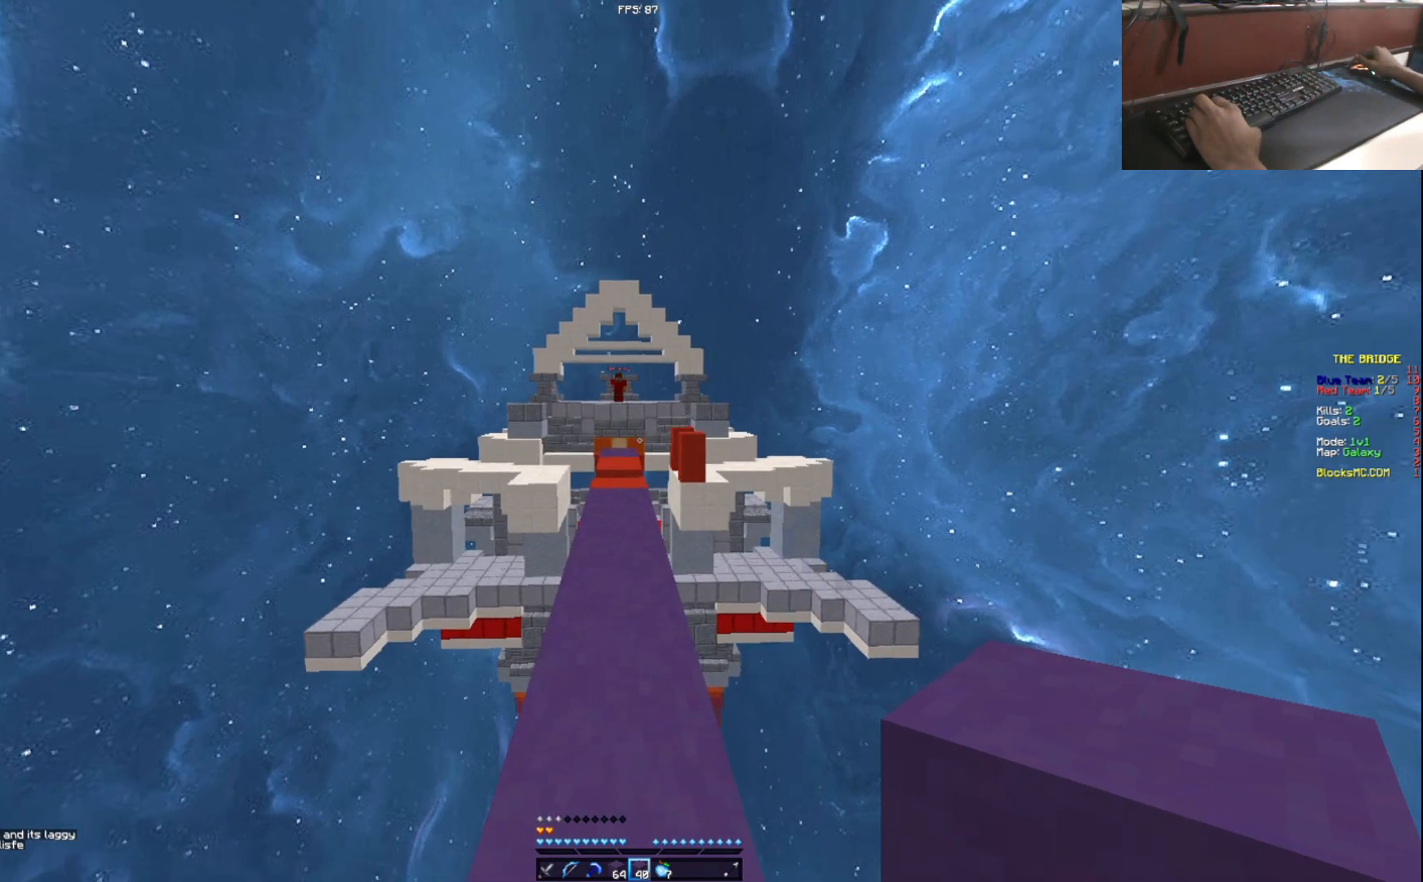
{"keys": ["w"], "events": []}
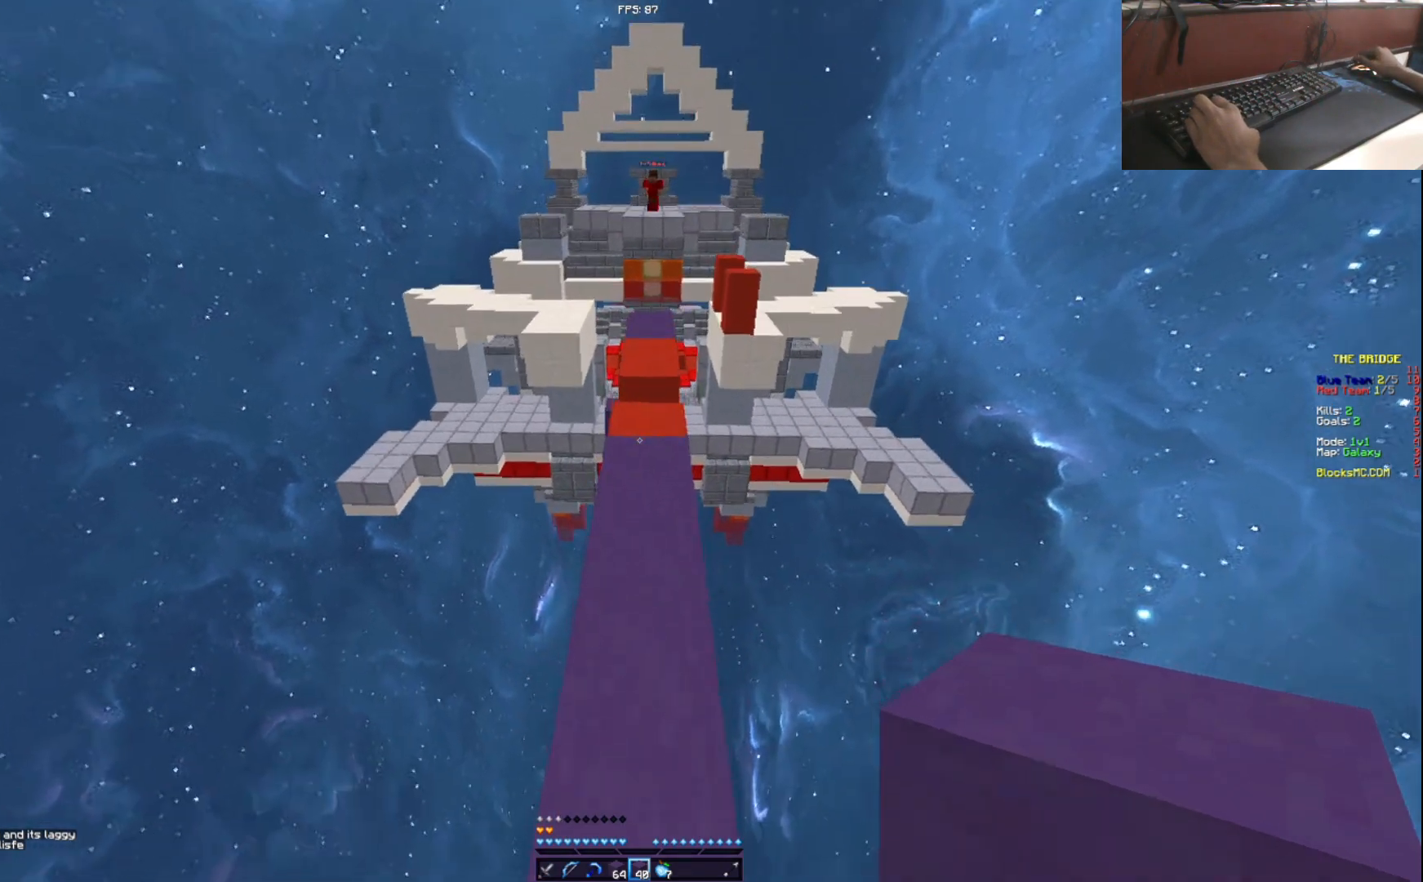
{"keys": ["w"], "events": []}
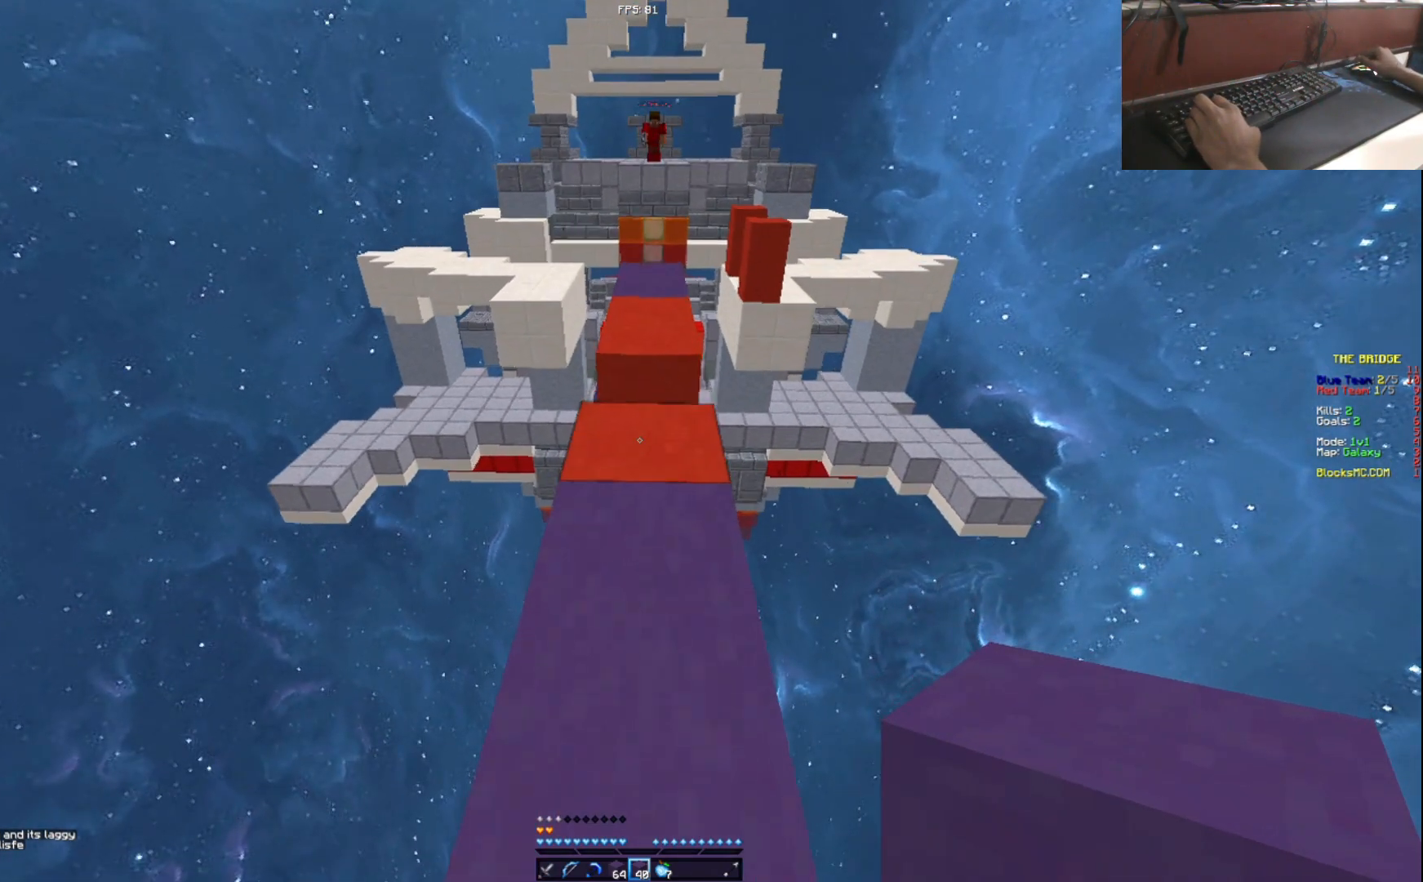
{"keys": [], "events": [[117, "w", "up"], [334, "s", "down"], [501, "s", "up"]]}